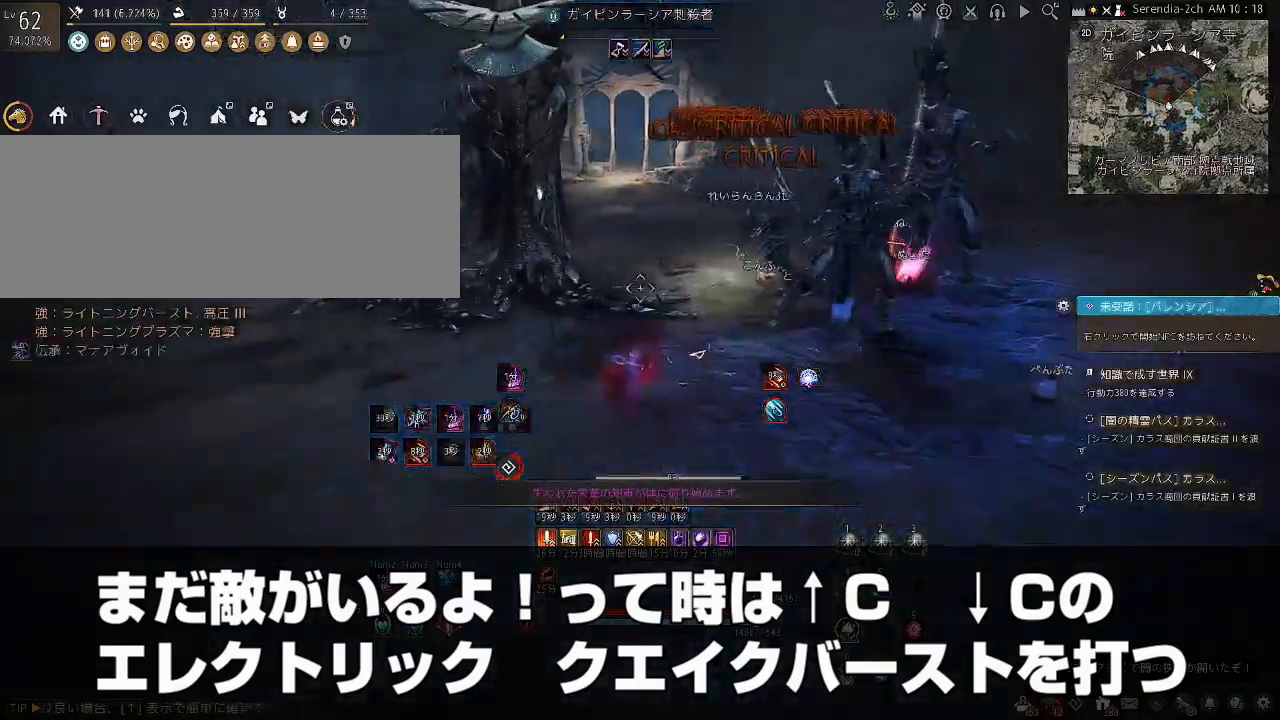
Gameplay with keyboard and mouse; each line is a JSON object with the keys and mouse buttons held at the frame after it. "events" lists presses ("down") and releases ("up") of "a", "c", "d", "e", "f", "q", "s", "shift", "space", "tab", "w", "x", "z", "mouse_left" and "mouse_right" between this image and that frame as [ms after this image, input, new state], when the widget could be followed in between. "mouse_left", "mouse_right" = the "left", "right" buttons of the "mouse" list. No other keys are recorded. Mouse movement is not recorded.
{"keys": [], "mouse": [], "events": [[66, "w", "down"], [200, "space", "down"], [400, "shift", "up"], [433, "space", "up"], [433, "w", "up"]]}
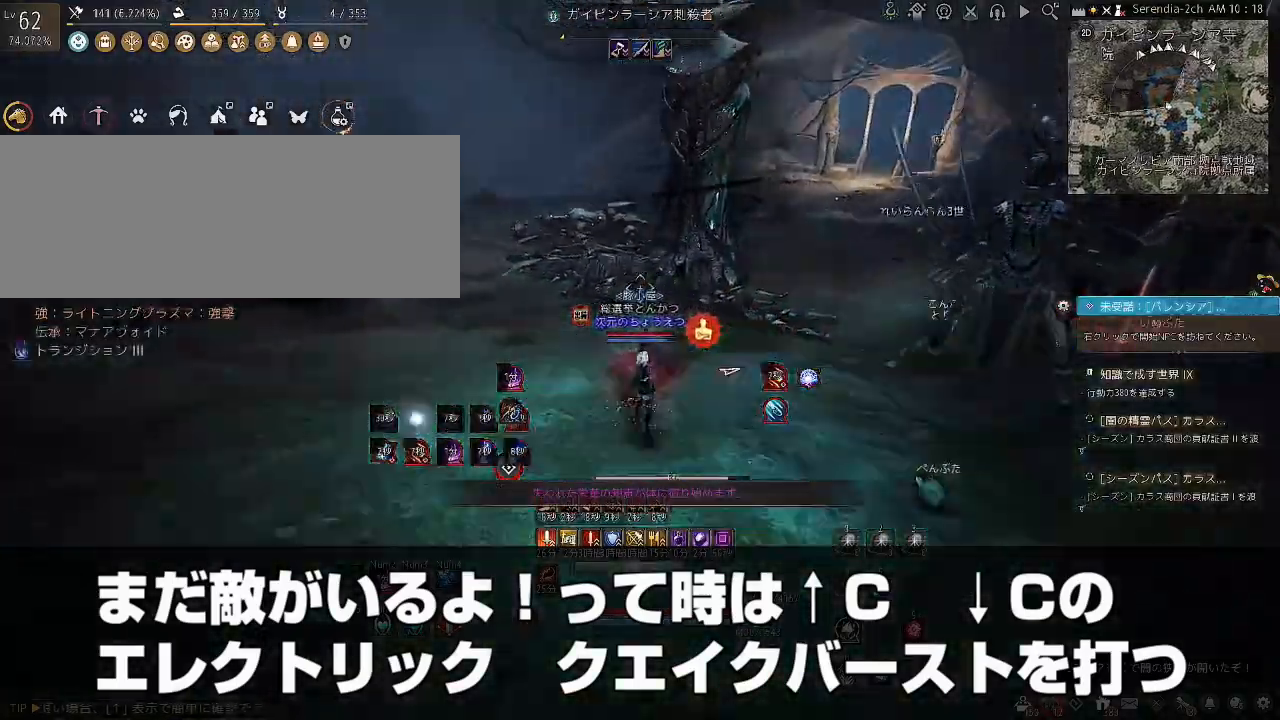
{"keys": ["s"], "mouse": [], "events": [[367, "s", "down"]]}
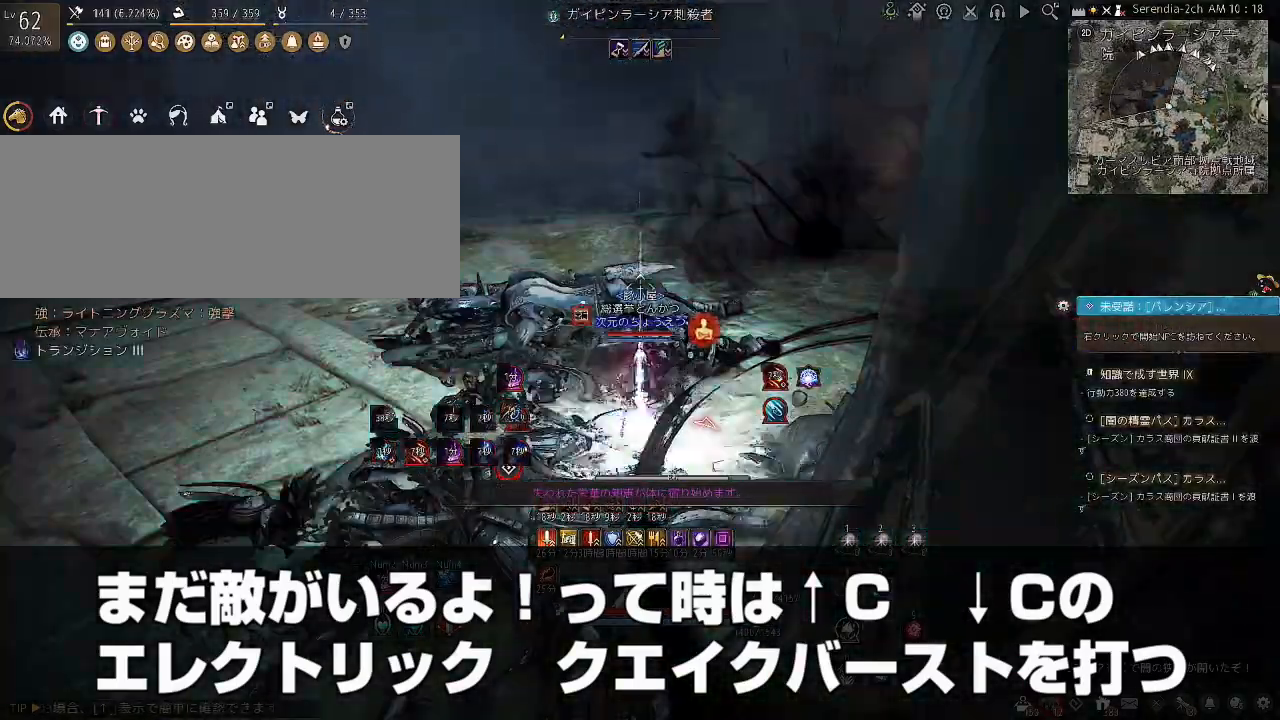
{"keys": [], "mouse": [], "events": [[34, "shift", "down"], [201, "shift", "up"], [234, "s", "up"]]}
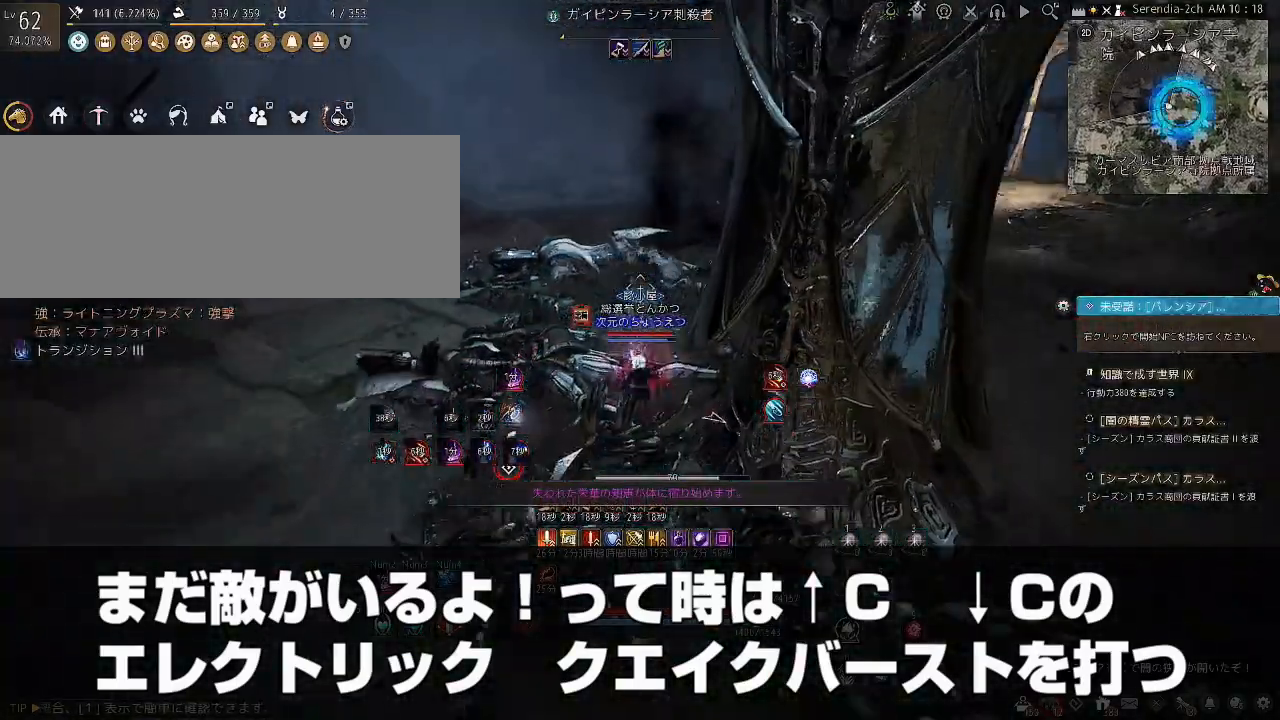
{"keys": ["a"], "mouse": [], "events": [[133, "a", "down"], [367, "shift", "down"], [500, "shift", "up"]]}
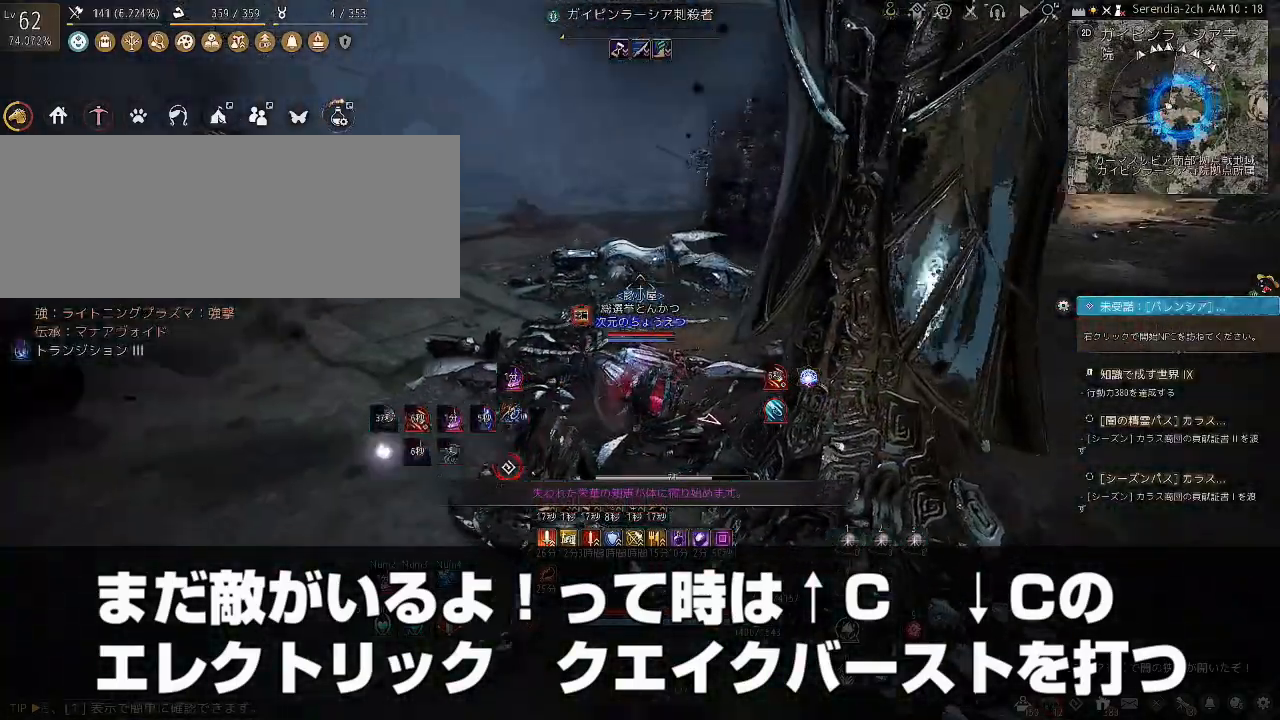
{"keys": [], "mouse": [], "events": [[100, "a", "up"]]}
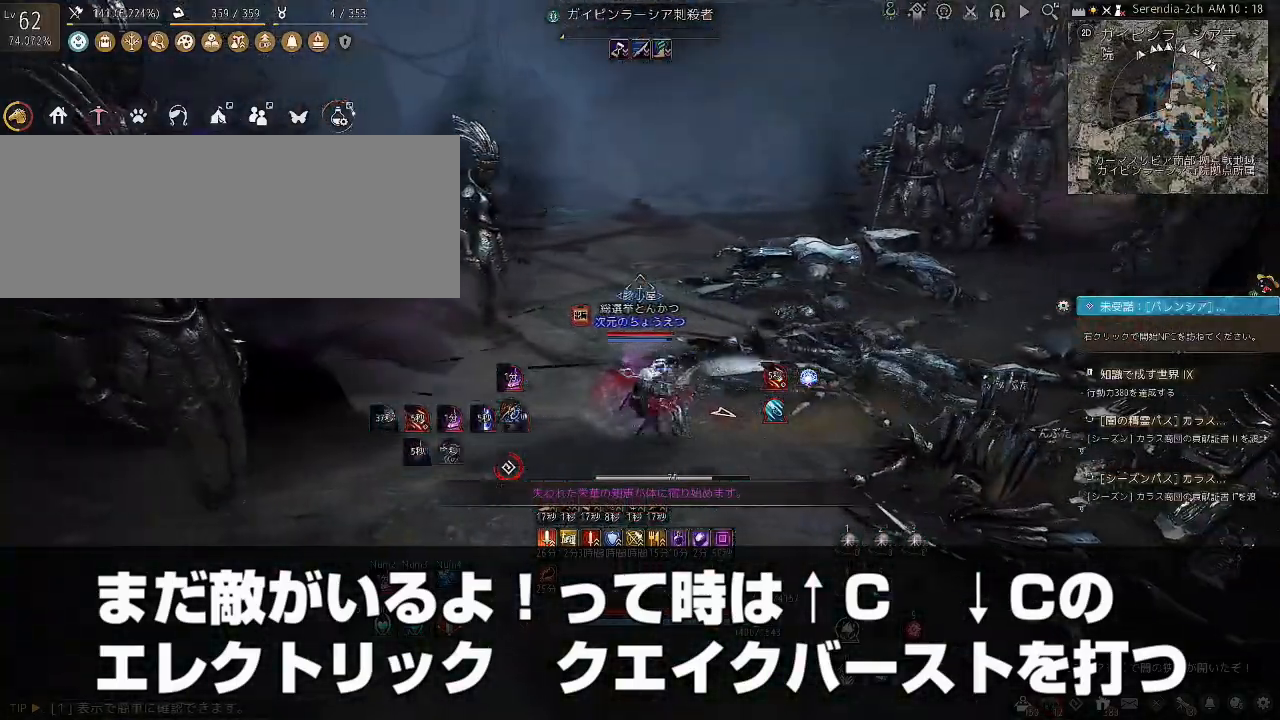
{"keys": [], "mouse": [], "events": [[100, "d", "down"], [100, "shift", "down"], [233, "d", "up"], [233, "shift", "up"]]}
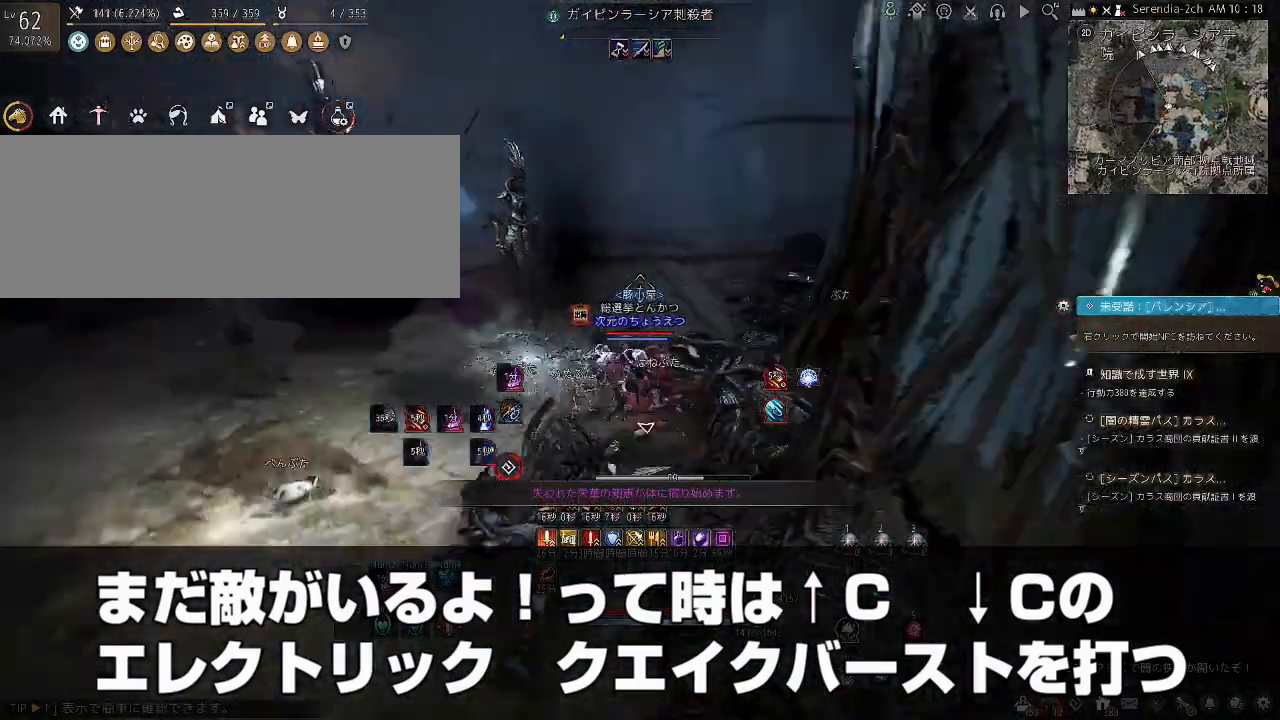
{"keys": ["shift", "w"], "mouse": [], "events": [[67, "w", "down"], [367, "shift", "down"]]}
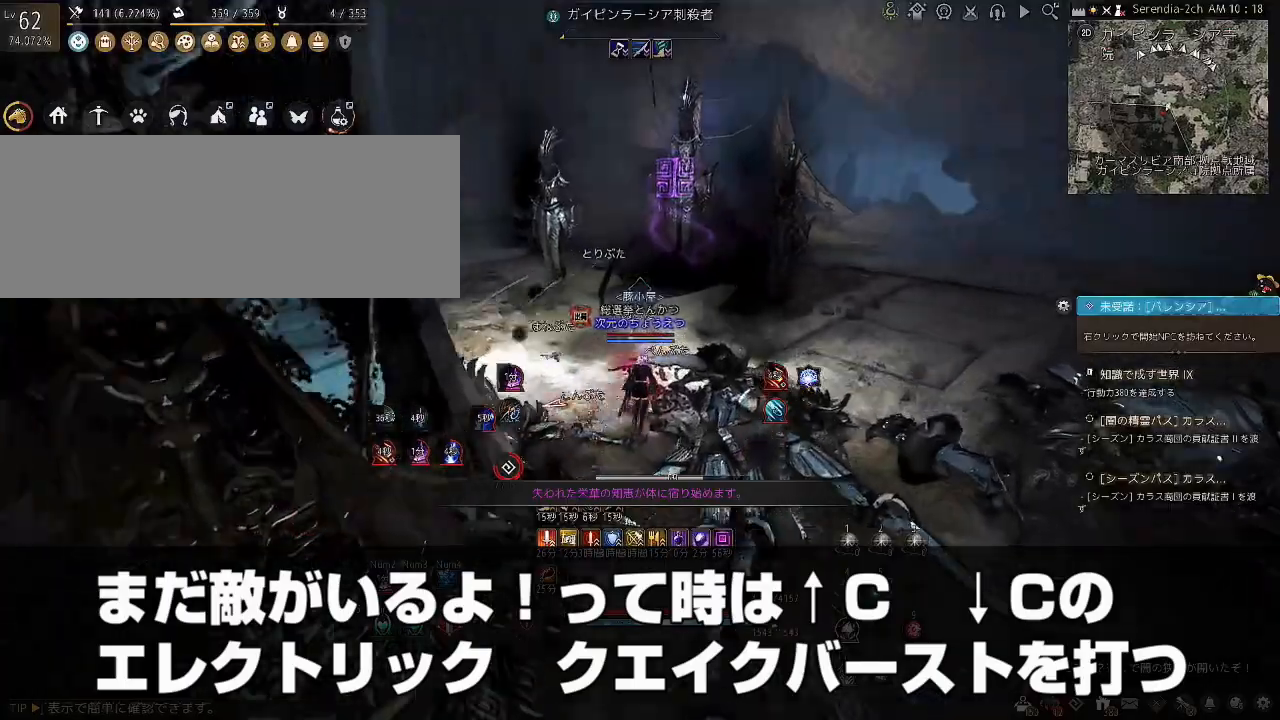
{"keys": ["shift"], "mouse": [], "events": [[467, "w", "up"]]}
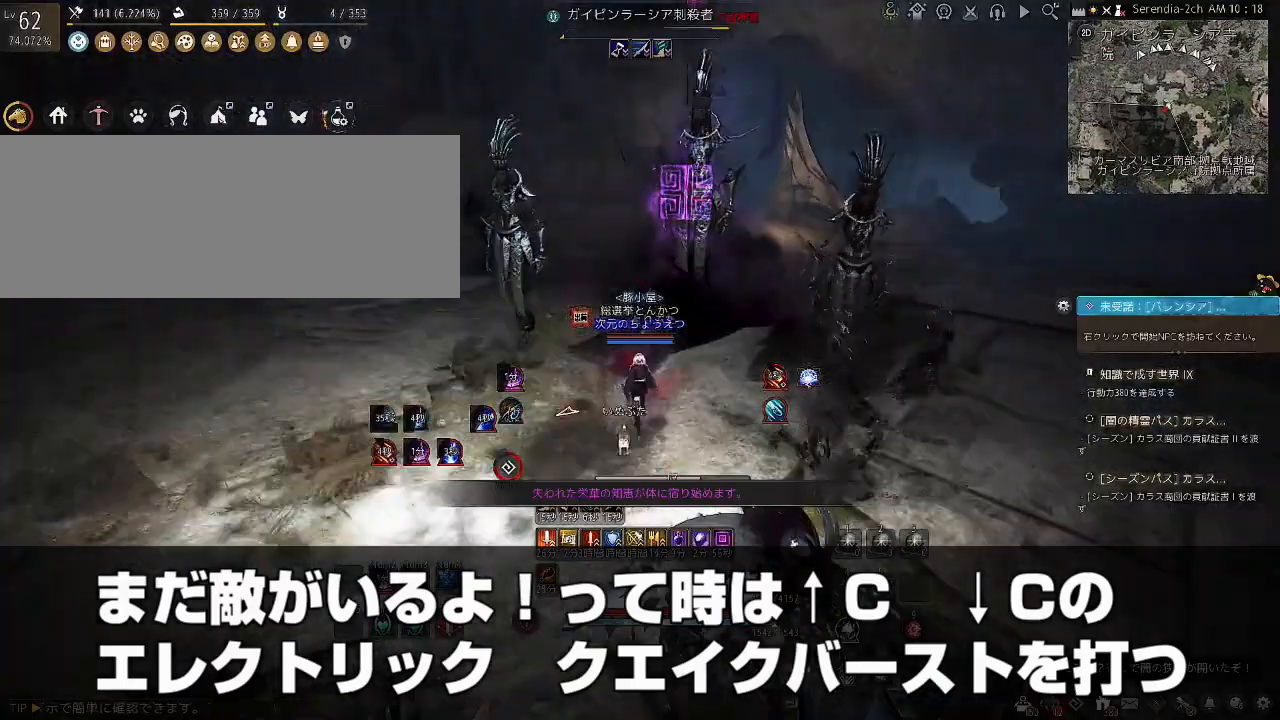
{"keys": ["shift"], "mouse": ["right"], "events": [[34, "mouse_right", "down"]]}
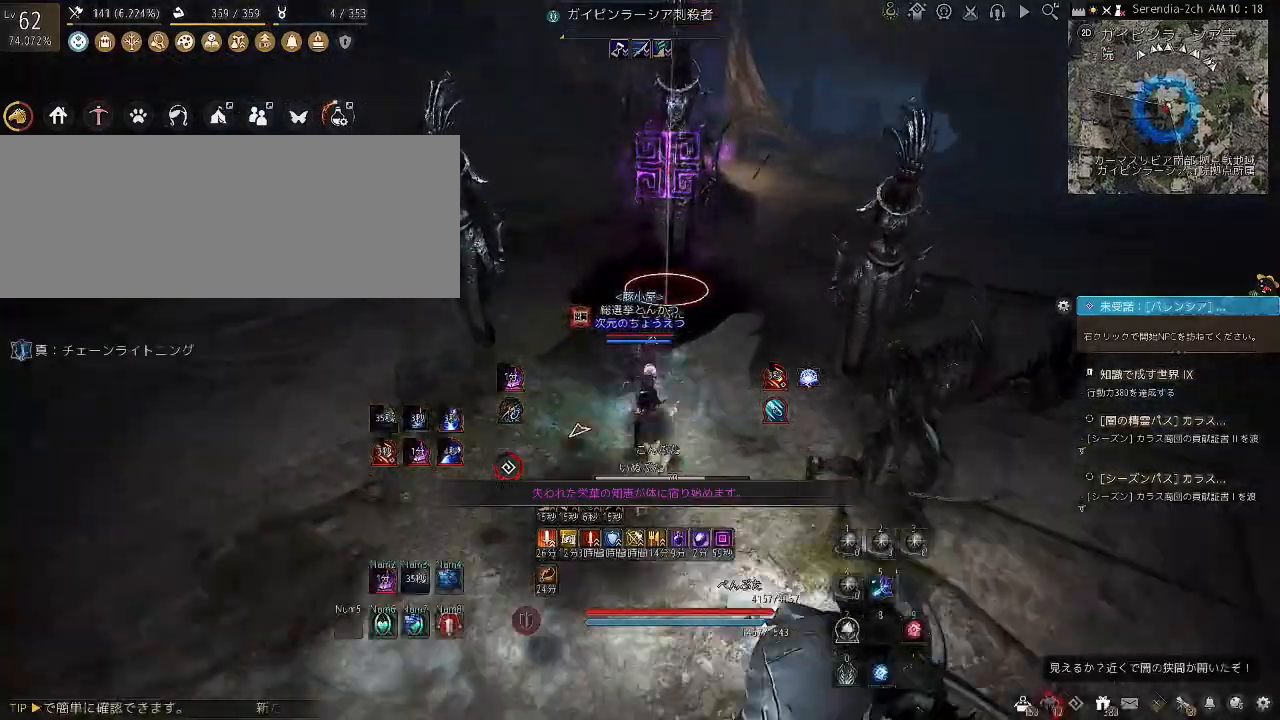
{"keys": ["shift"], "mouse": ["right"], "events": []}
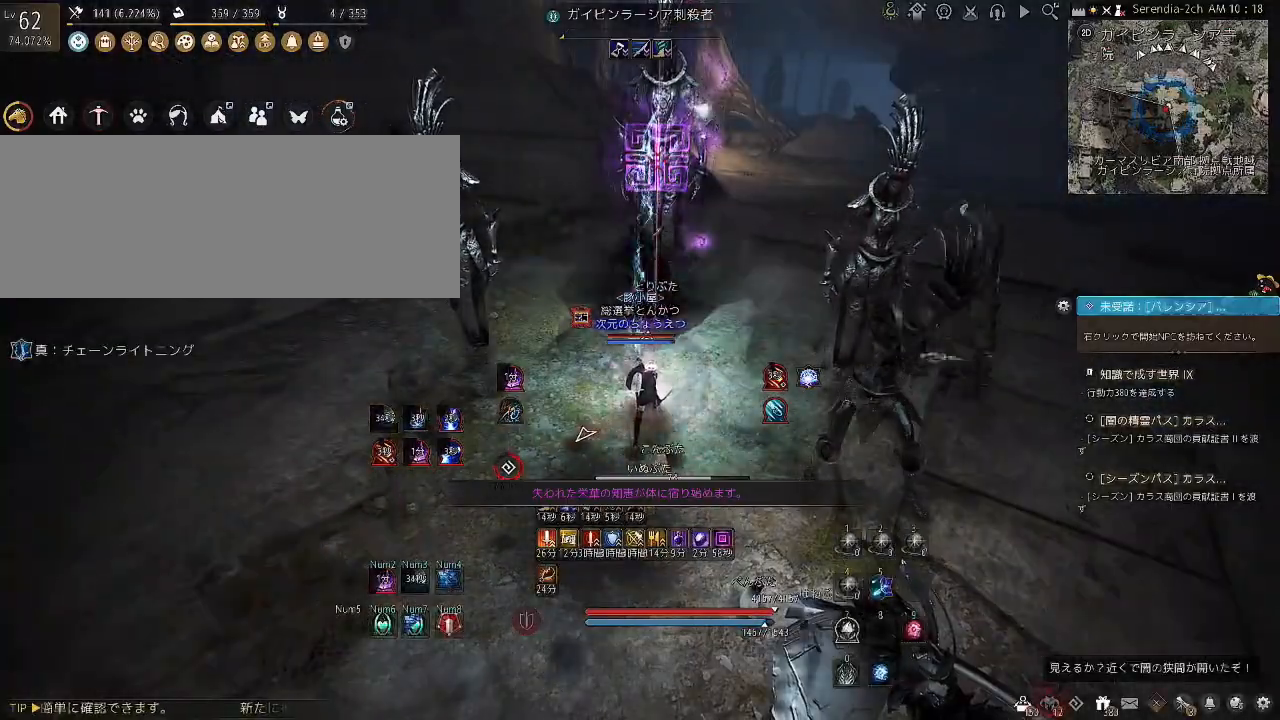
{"keys": ["shift"], "mouse": ["right"], "events": []}
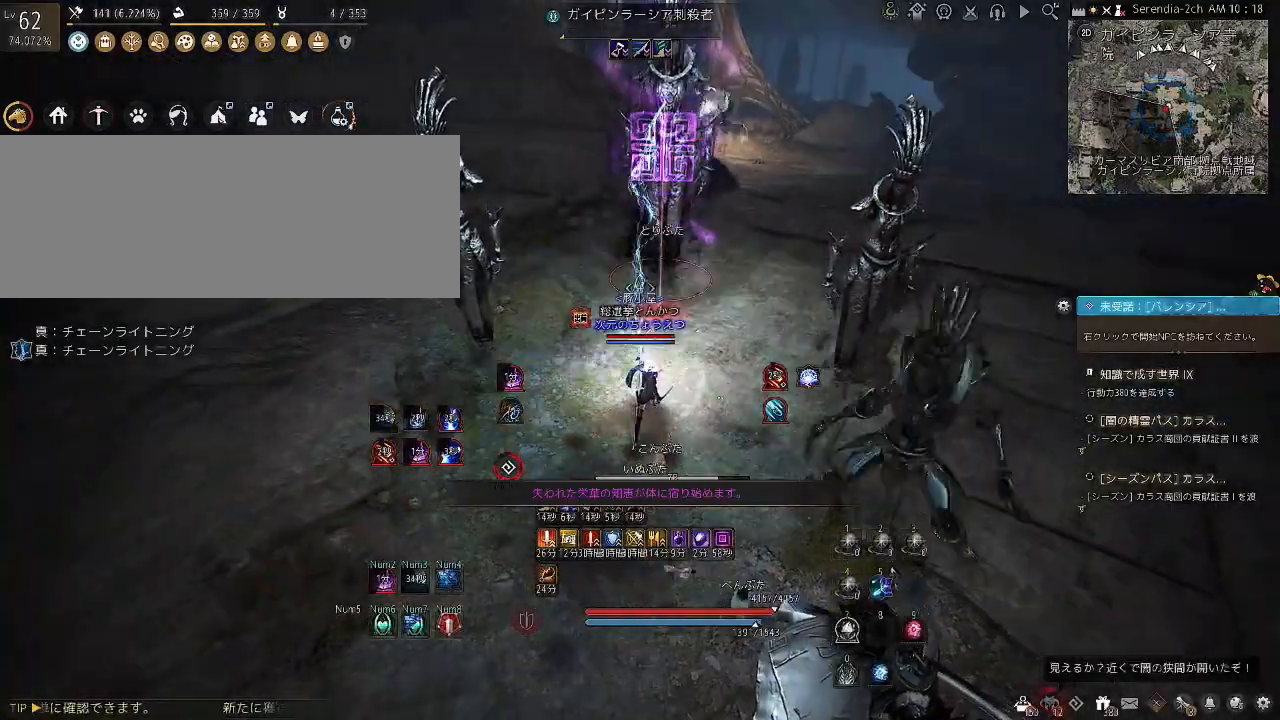
{"keys": [], "mouse": [], "events": [[434, "shift", "up"], [467, "mouse_right", "up"]]}
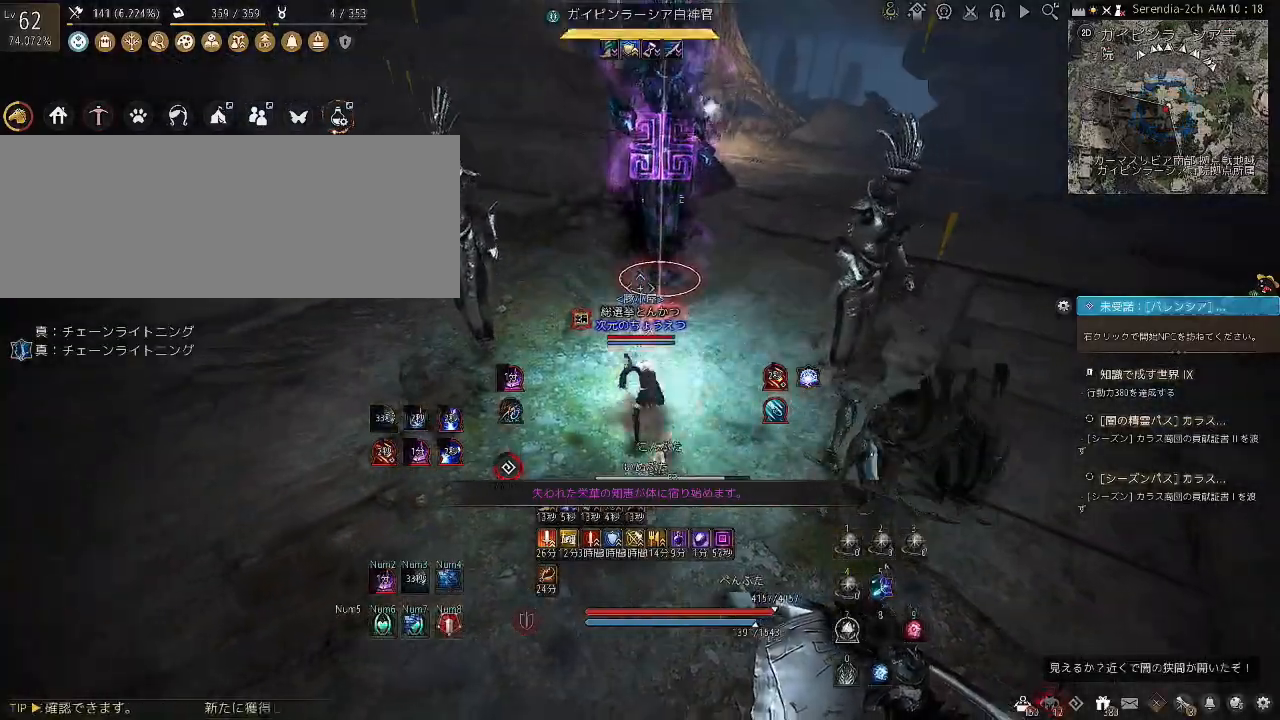
{"keys": [], "mouse": [], "events": []}
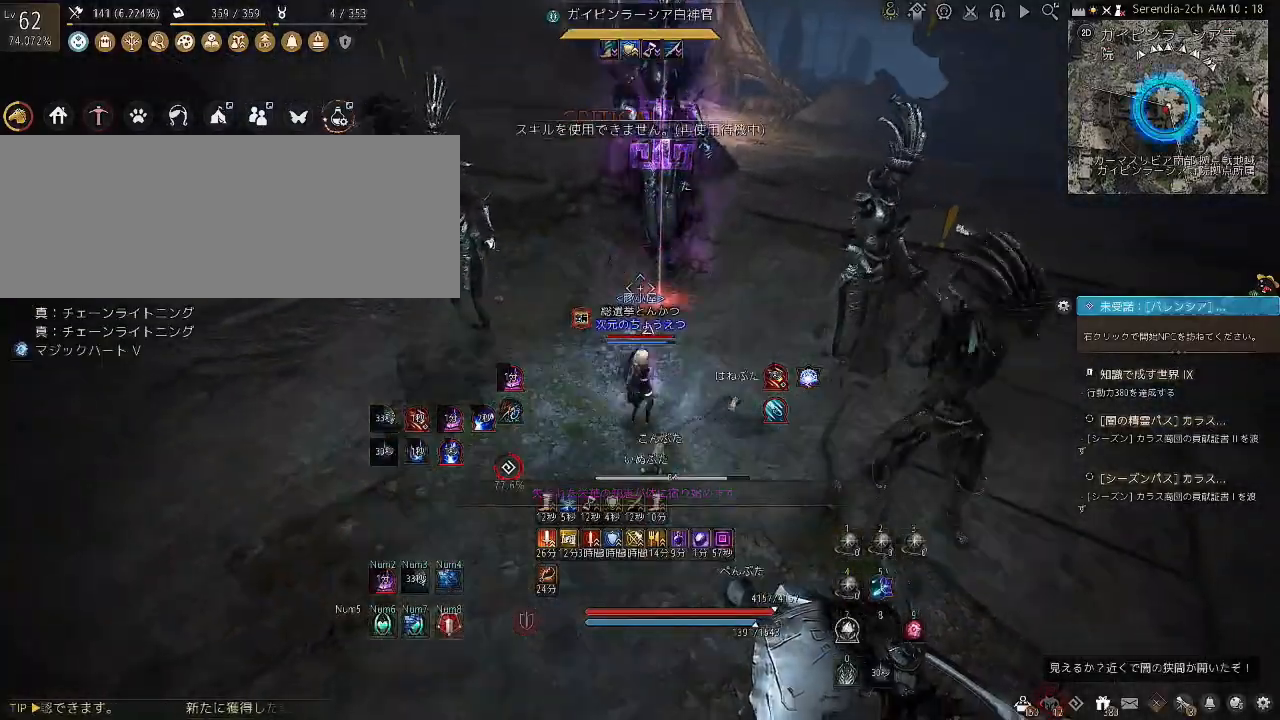
{"keys": [], "mouse": [], "events": []}
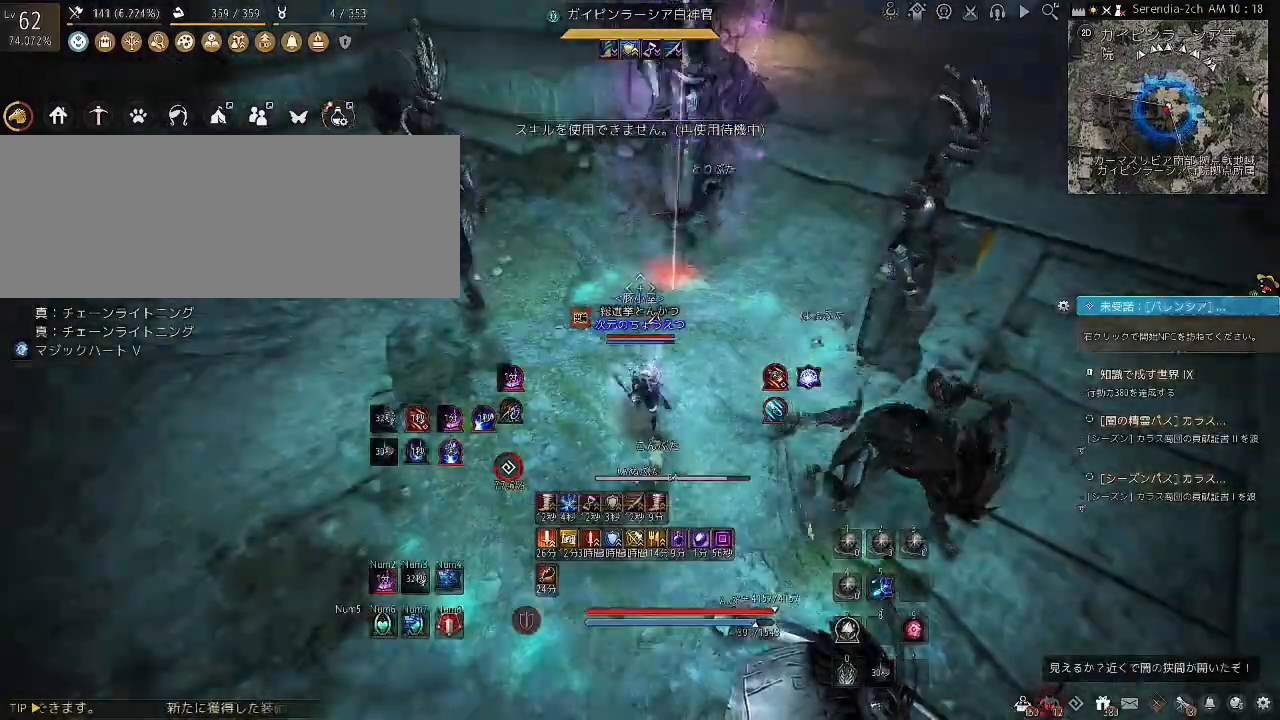
{"keys": [], "mouse": [], "events": []}
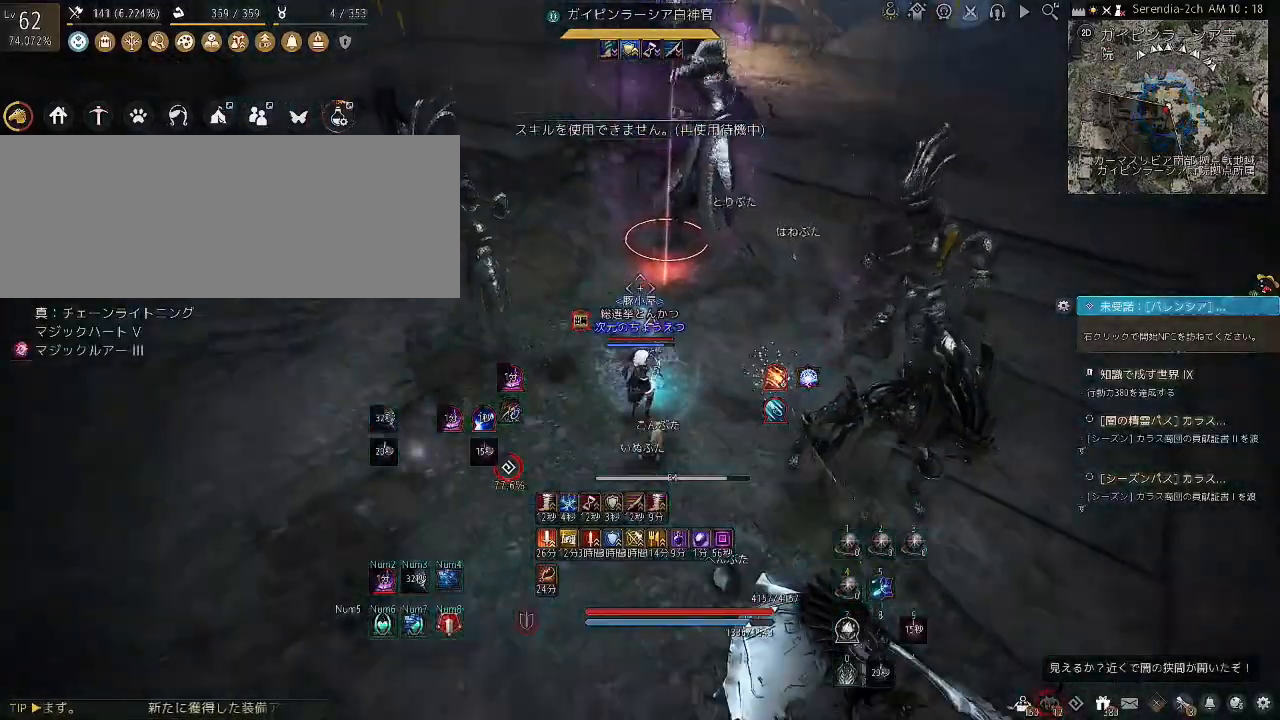
{"keys": ["shift"], "mouse": [], "events": [[500, "shift", "down"]]}
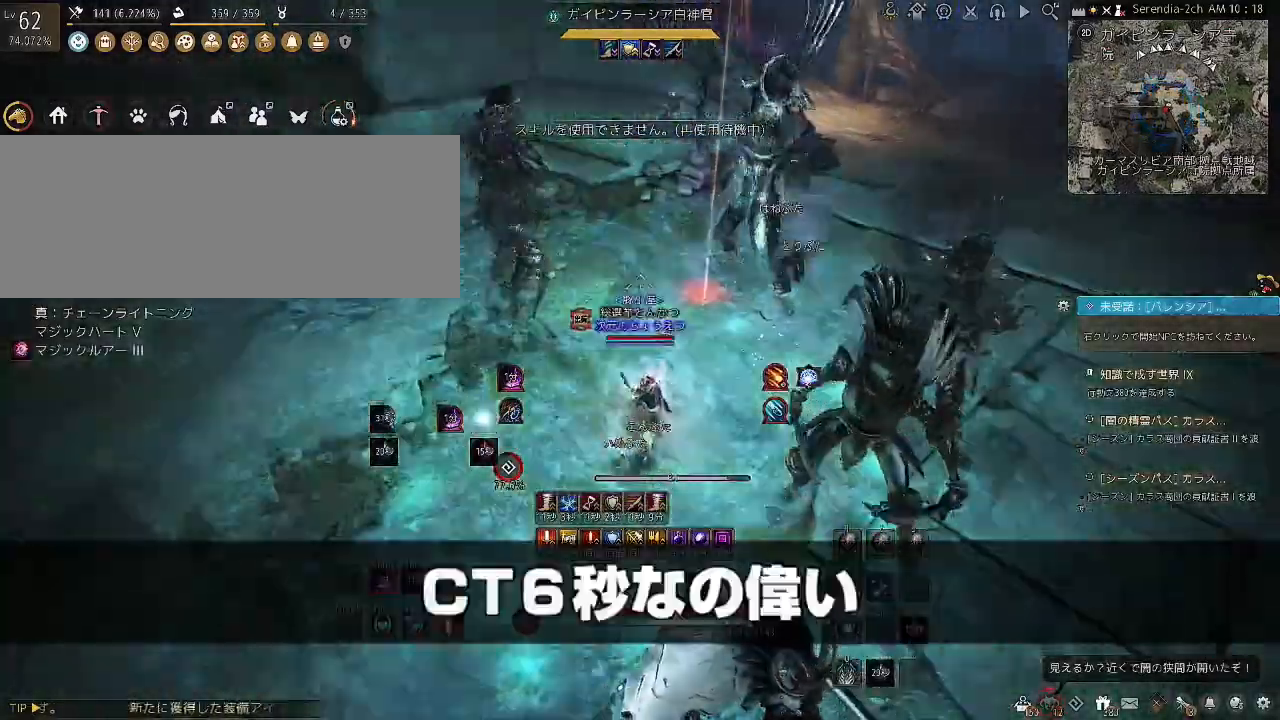
{"keys": ["d"], "mouse": [], "events": [[34, "d", "down"], [201, "shift", "up"]]}
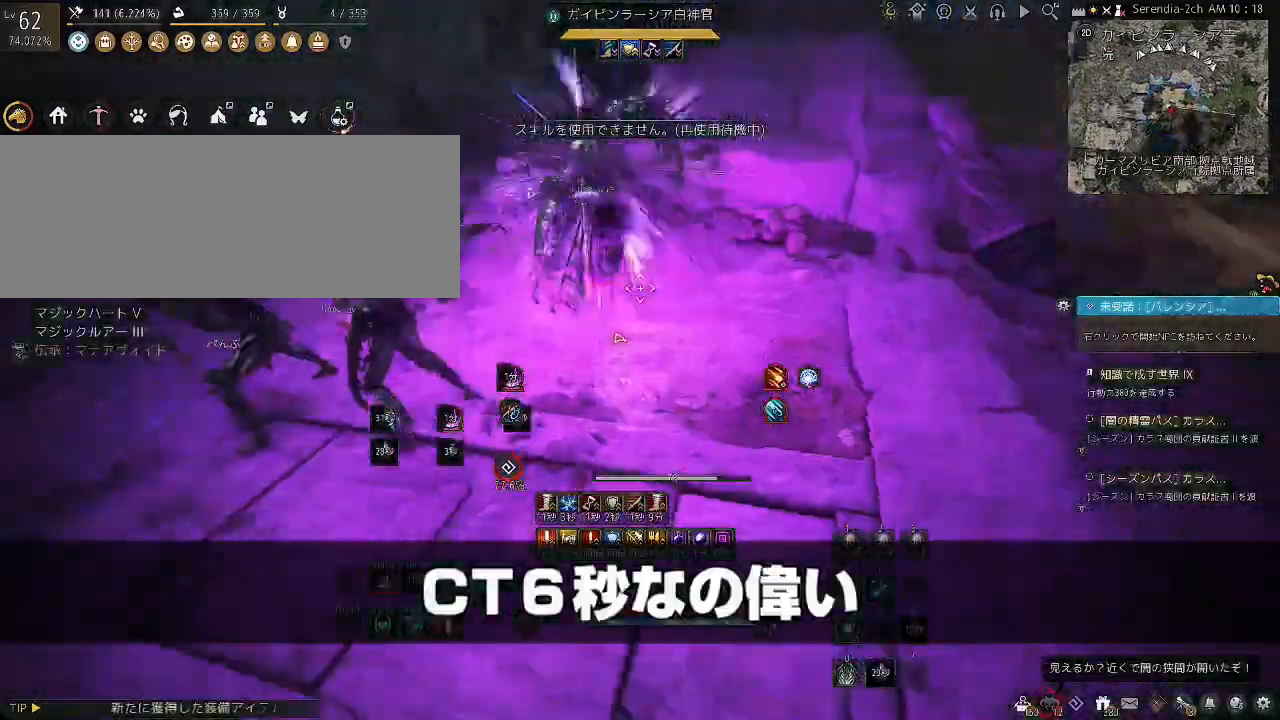
{"keys": ["d"], "mouse": [], "events": [[300, "mouse_left", "down"], [500, "mouse_left", "up"]]}
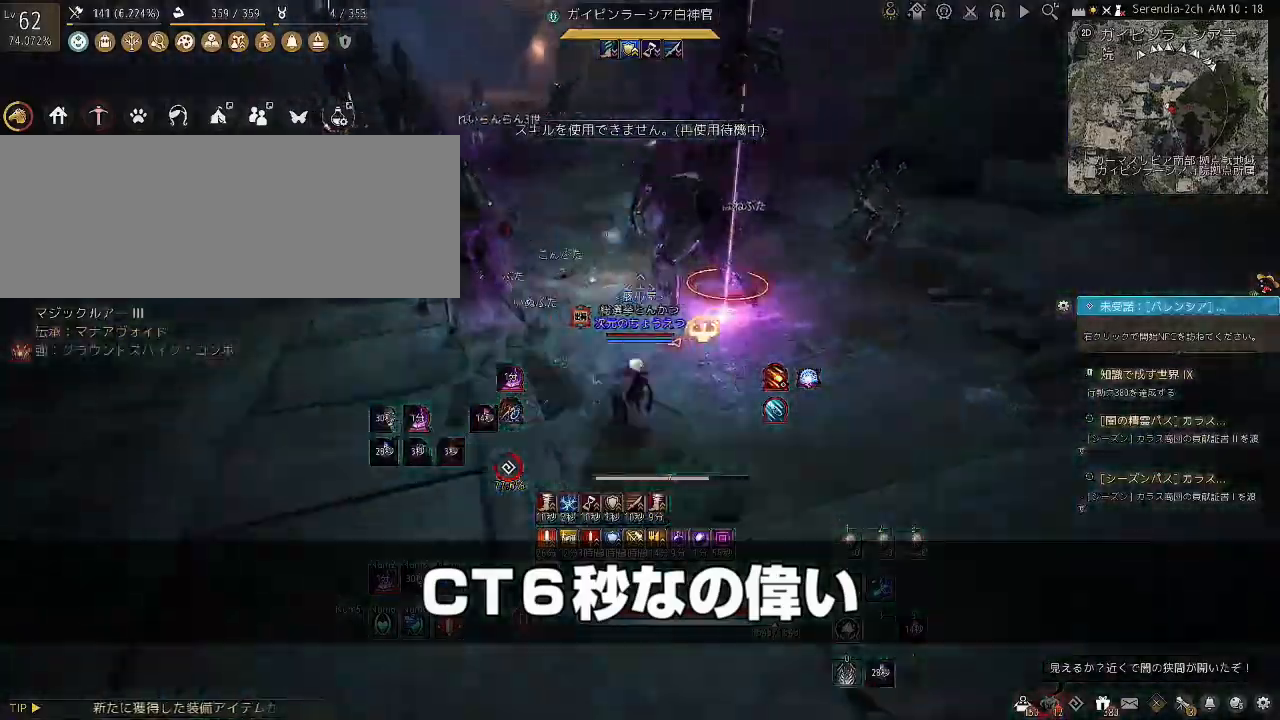
{"keys": ["s"], "mouse": ["right"], "events": [[67, "d", "up"], [67, "s", "down"], [201, "mouse_right", "down"]]}
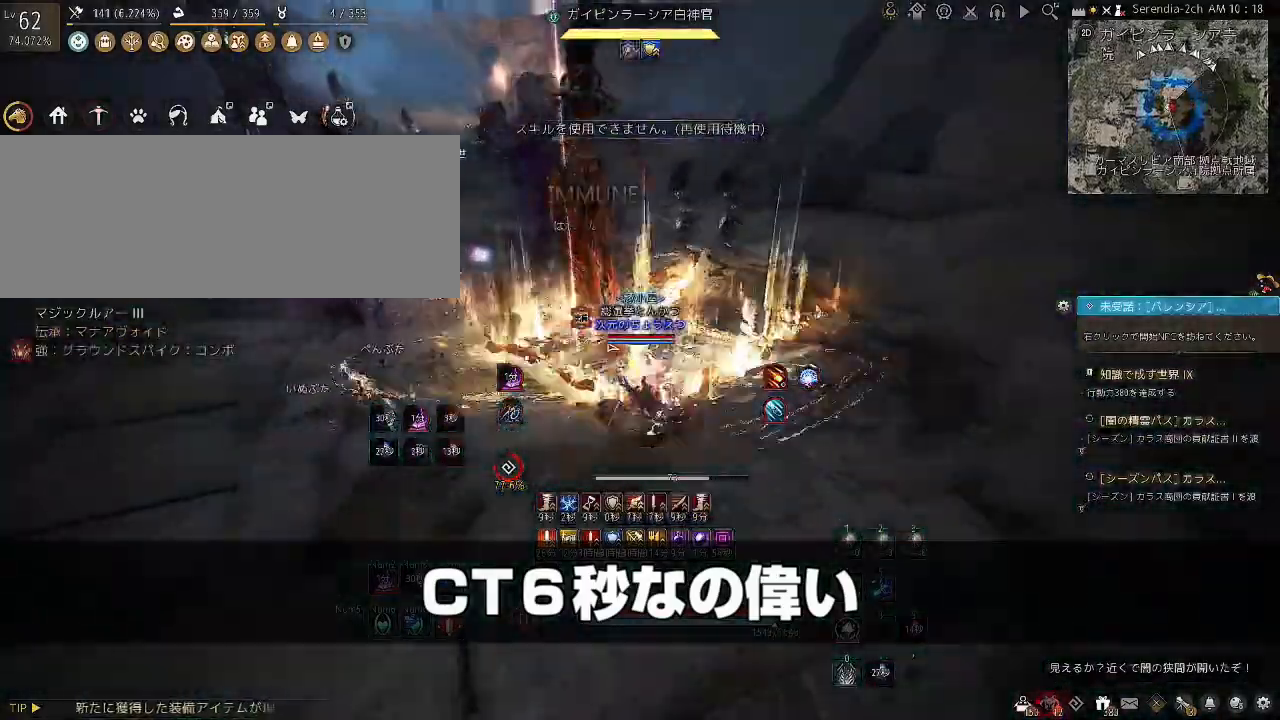
{"keys": ["c", "w"], "mouse": [], "events": [[367, "mouse_right", "up"], [367, "s", "up"], [400, "w", "down"], [500, "c", "down"]]}
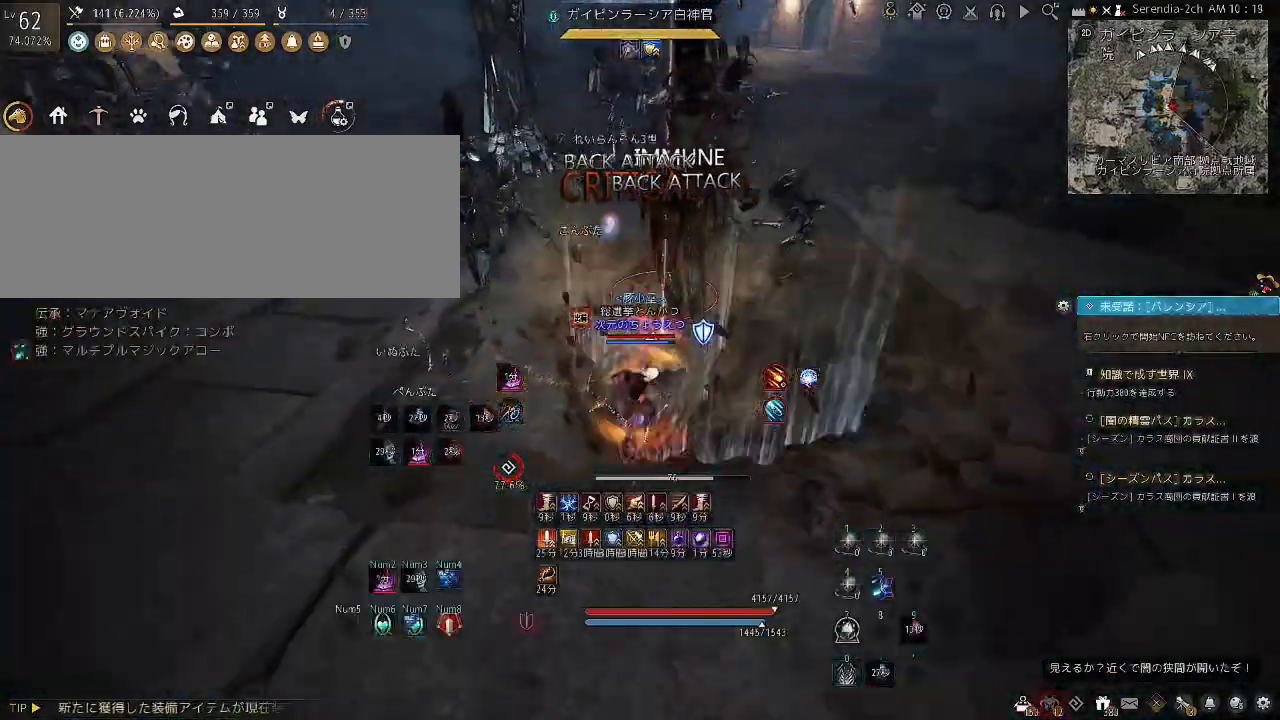
{"keys": ["c", "w"], "mouse": [], "events": [[134, "c", "up"], [167, "c", "down"]]}
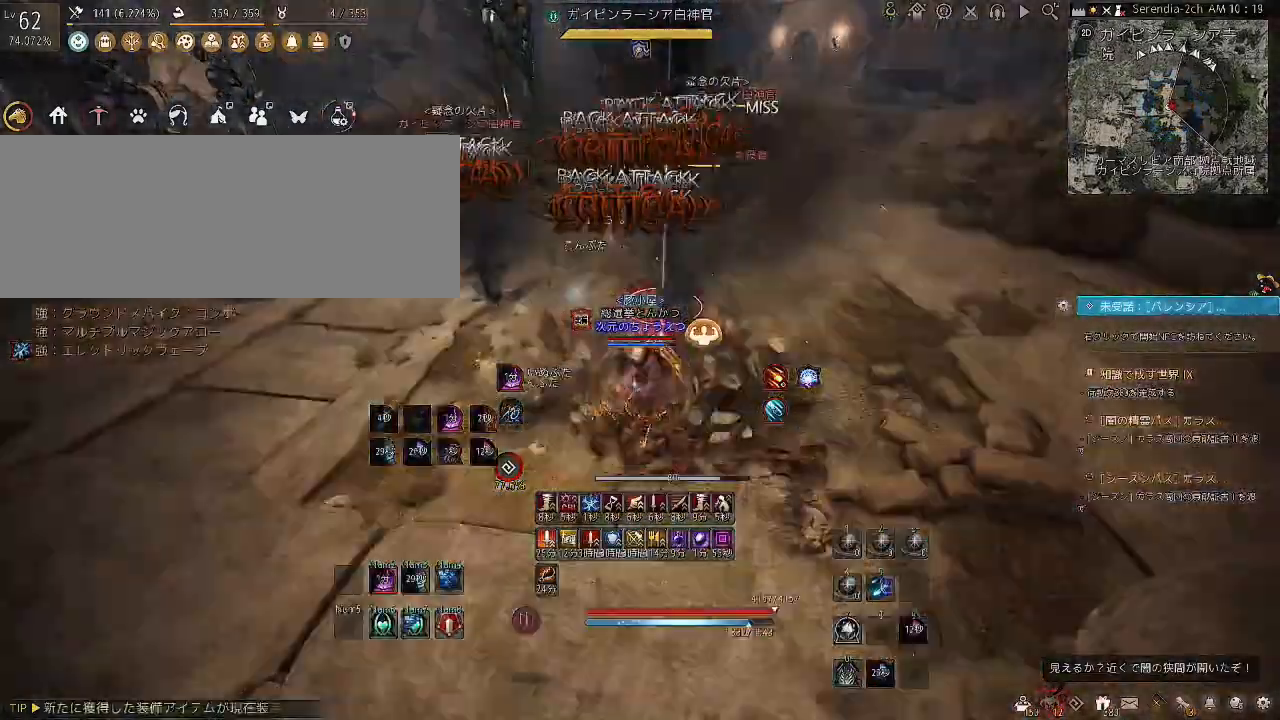
{"keys": ["c", "s"], "mouse": [], "events": [[67, "c", "up"], [100, "c", "down"], [200, "c", "up"], [200, "w", "up"], [267, "c", "down"], [267, "s", "down"], [367, "c", "up"], [434, "c", "down"]]}
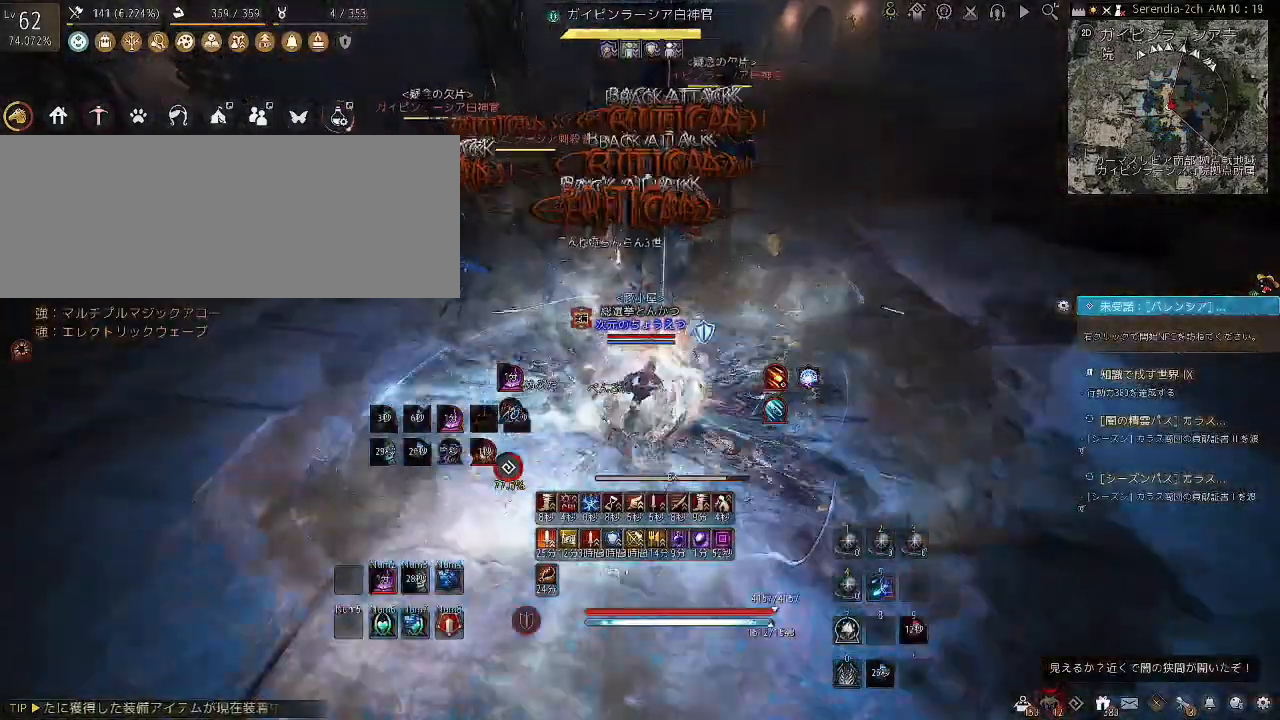
{"keys": [], "mouse": [], "events": [[34, "c", "up"], [100, "c", "down"], [167, "c", "up"], [201, "c", "down"], [301, "c", "up"], [334, "c", "down"], [434, "c", "up"], [467, "s", "up"]]}
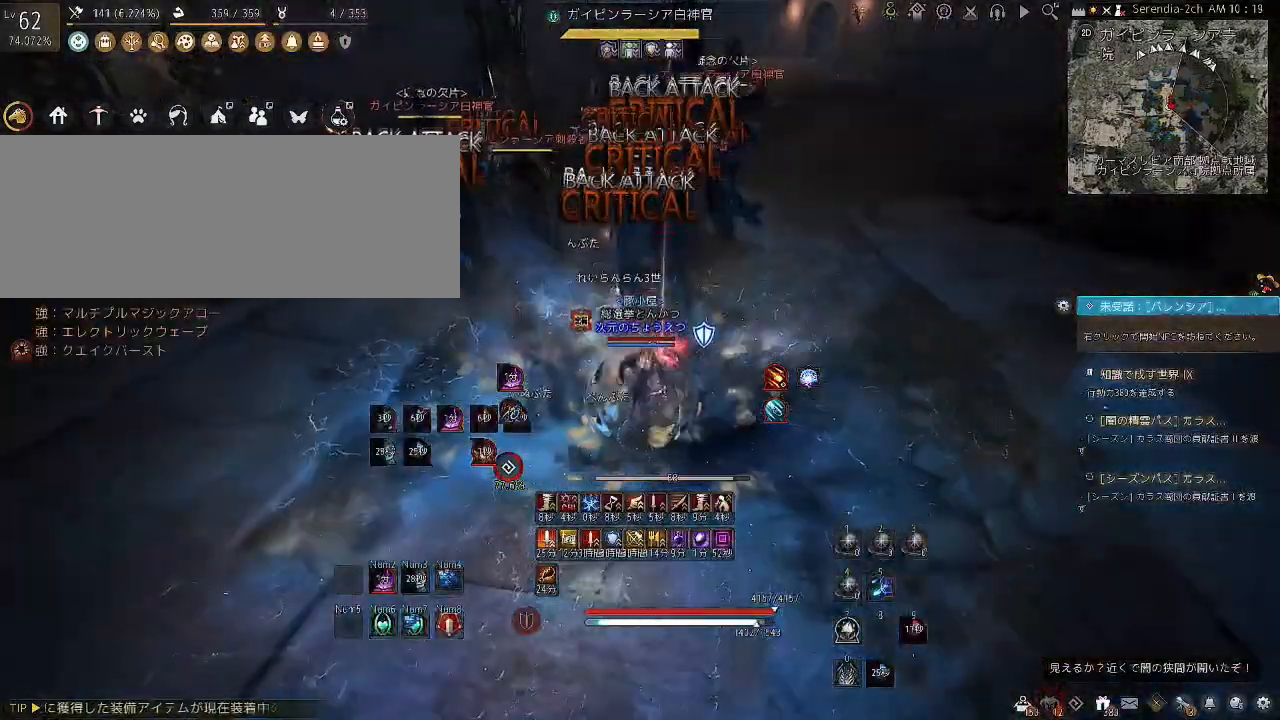
{"keys": ["shift"], "mouse": ["left", "right"], "events": [[33, "shift", "down"], [67, "mouse_right", "down"], [100, "mouse_left", "down"]]}
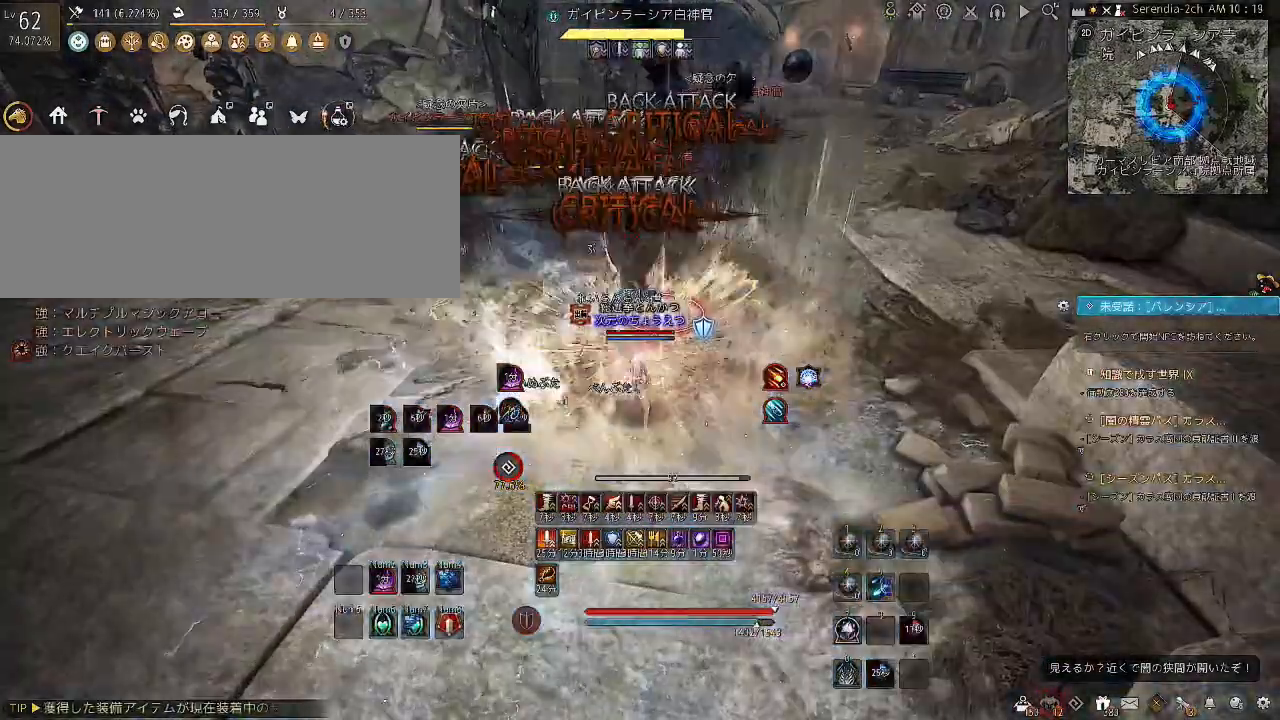
{"keys": [], "mouse": ["left"], "events": [[401, "shift", "up"], [467, "mouse_right", "up"]]}
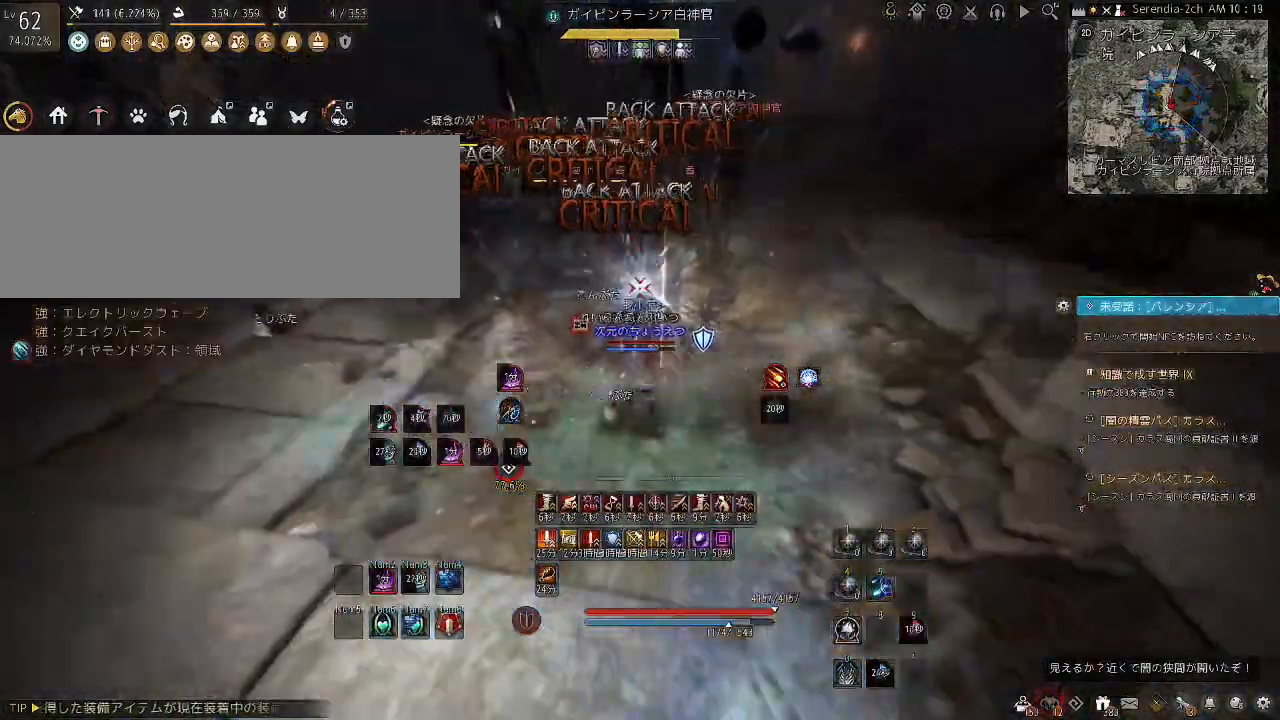
{"keys": [], "mouse": ["left"], "events": []}
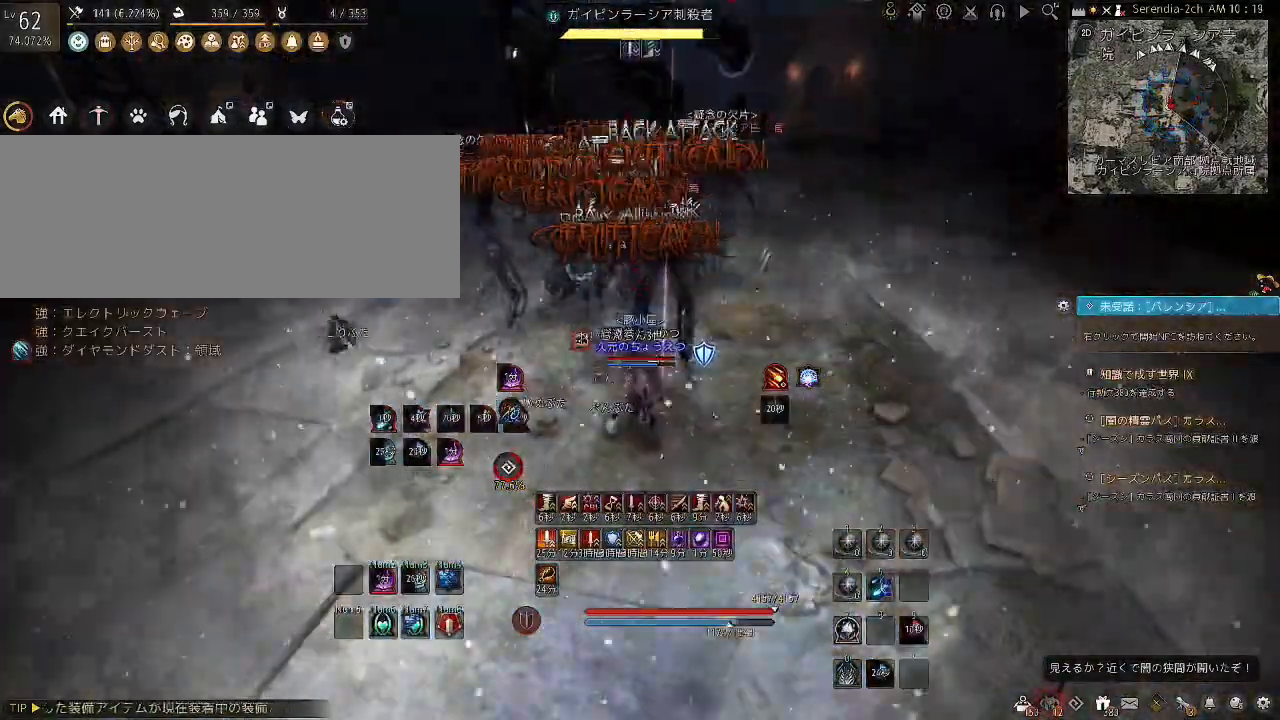
{"keys": [], "mouse": ["left"], "events": []}
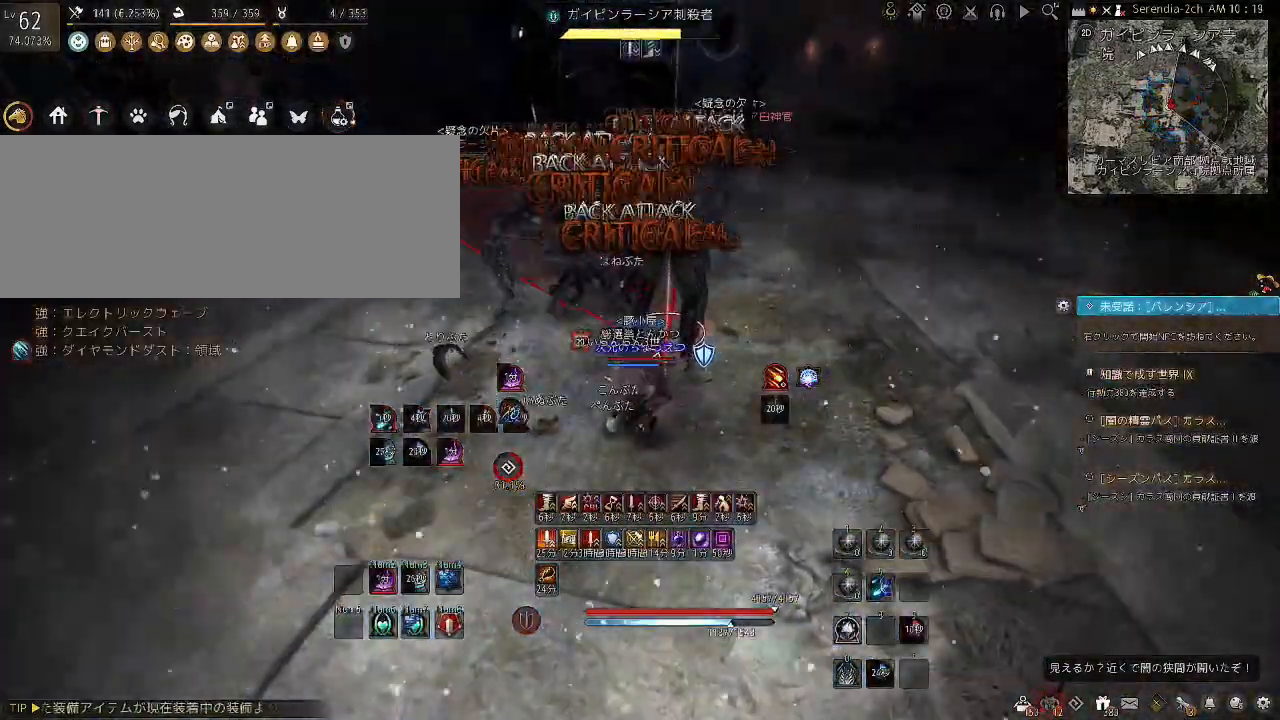
{"keys": ["s"], "mouse": ["right"], "events": [[200, "mouse_left", "up"], [267, "s", "down"], [333, "mouse_right", "down"]]}
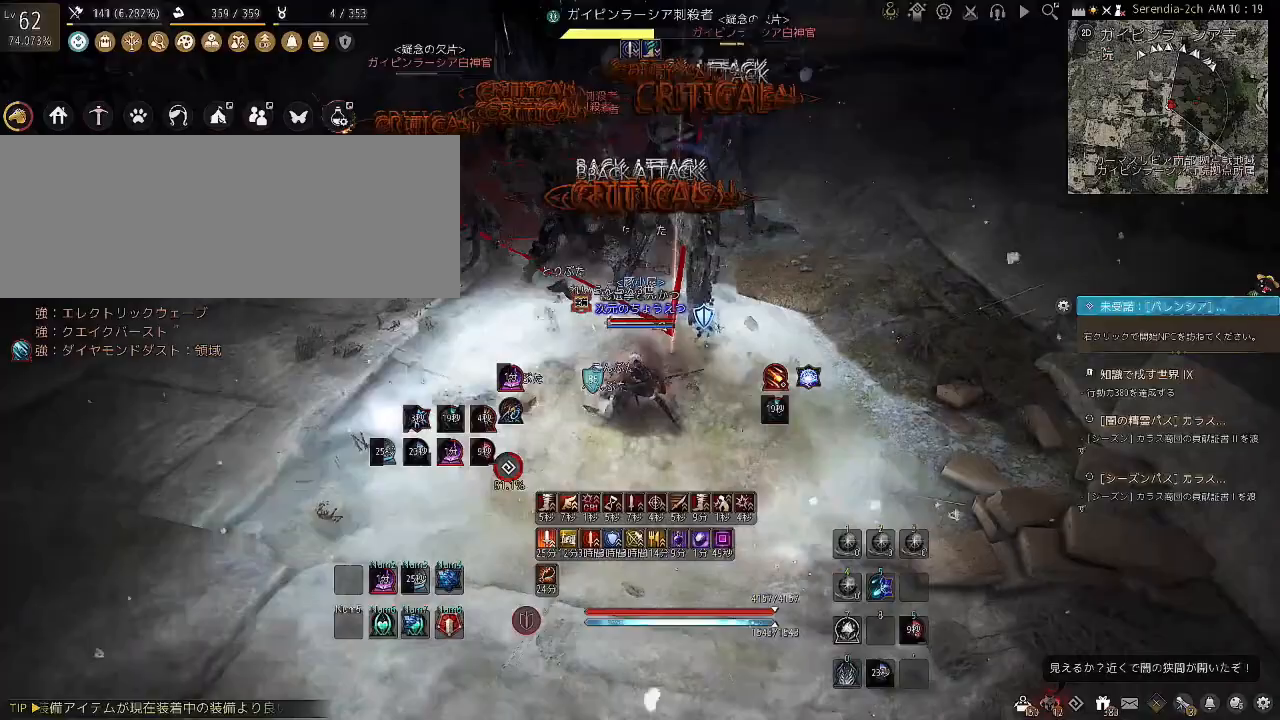
{"keys": ["s"], "mouse": ["right"], "events": []}
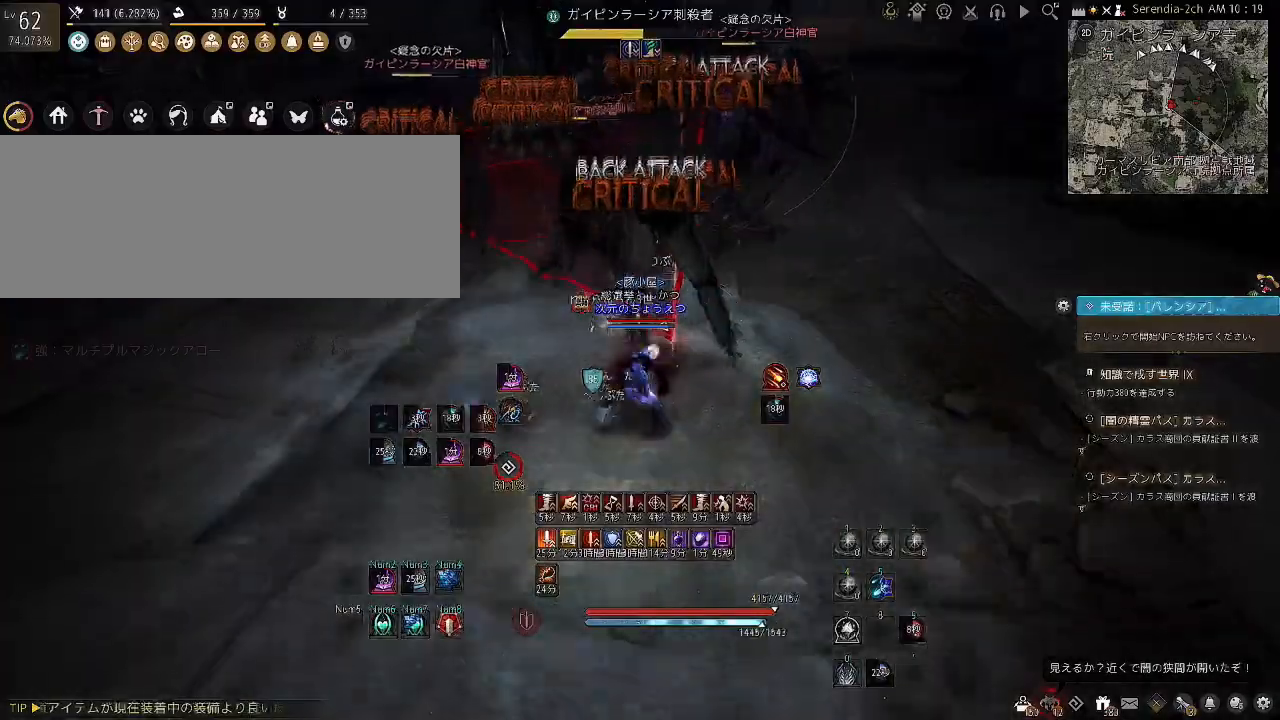
{"keys": ["f", "shift"], "mouse": [], "events": [[33, "mouse_right", "up"], [67, "s", "up"], [133, "shift", "down"], [200, "f", "down"]]}
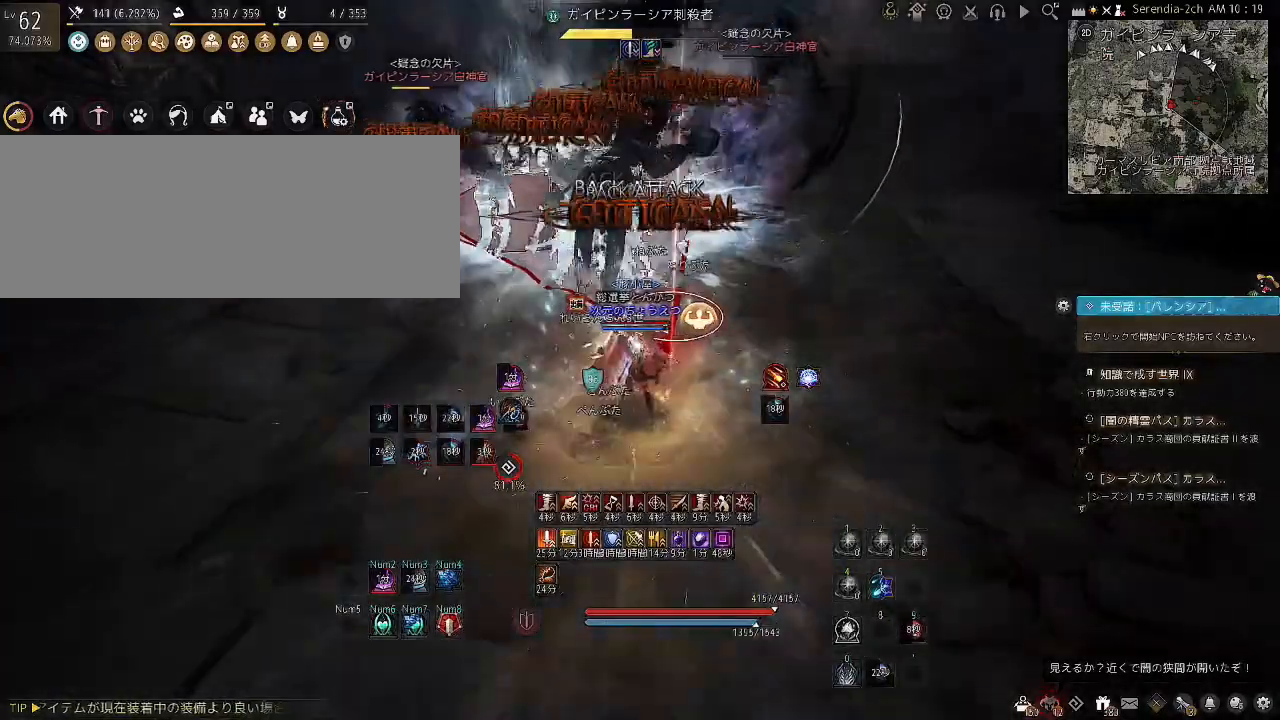
{"keys": ["f"], "mouse": [], "events": [[34, "shift", "up"]]}